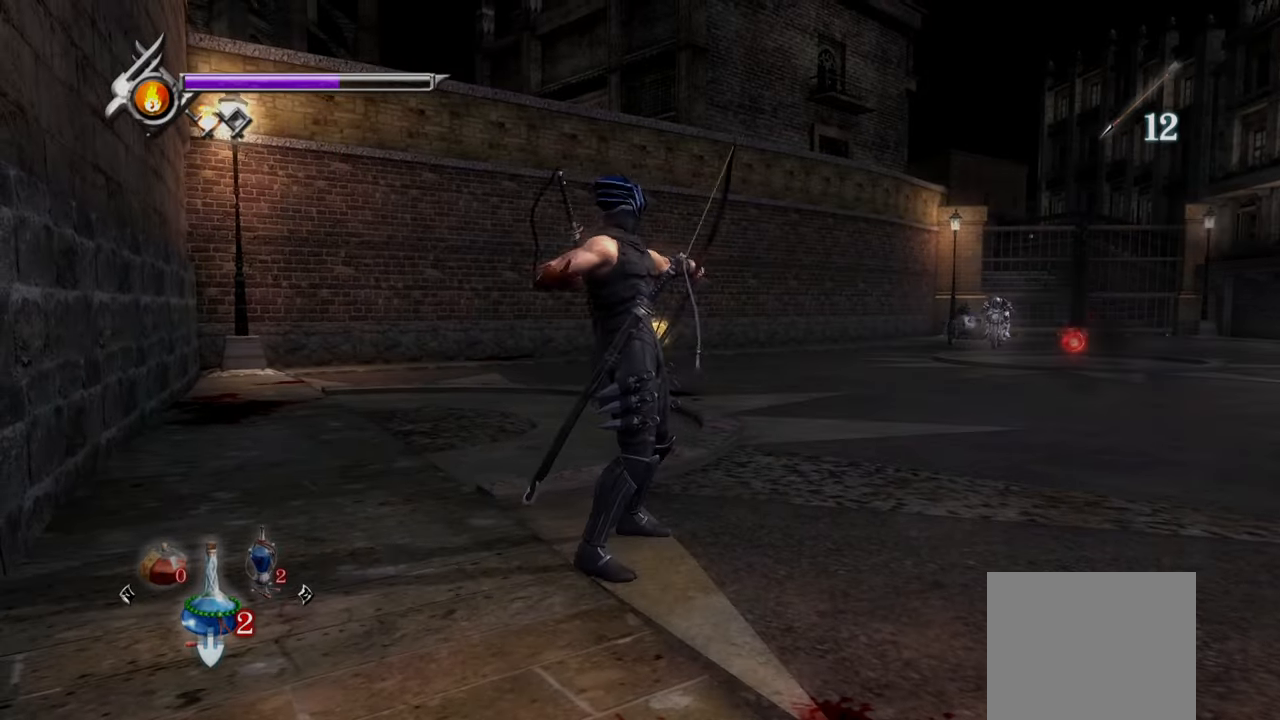
Gameplay with a controller (PlayStation layout); each line is a JSON object with the inputs held at the frame after it. "events" lists button and stick changes between this image and that frame as [ms after this image, input, new state], when the widget could be followed in between.
{"buttons": ["L1"], "left_stick": "center", "right_stick": "center", "events": [[41, "L1", "down"]]}
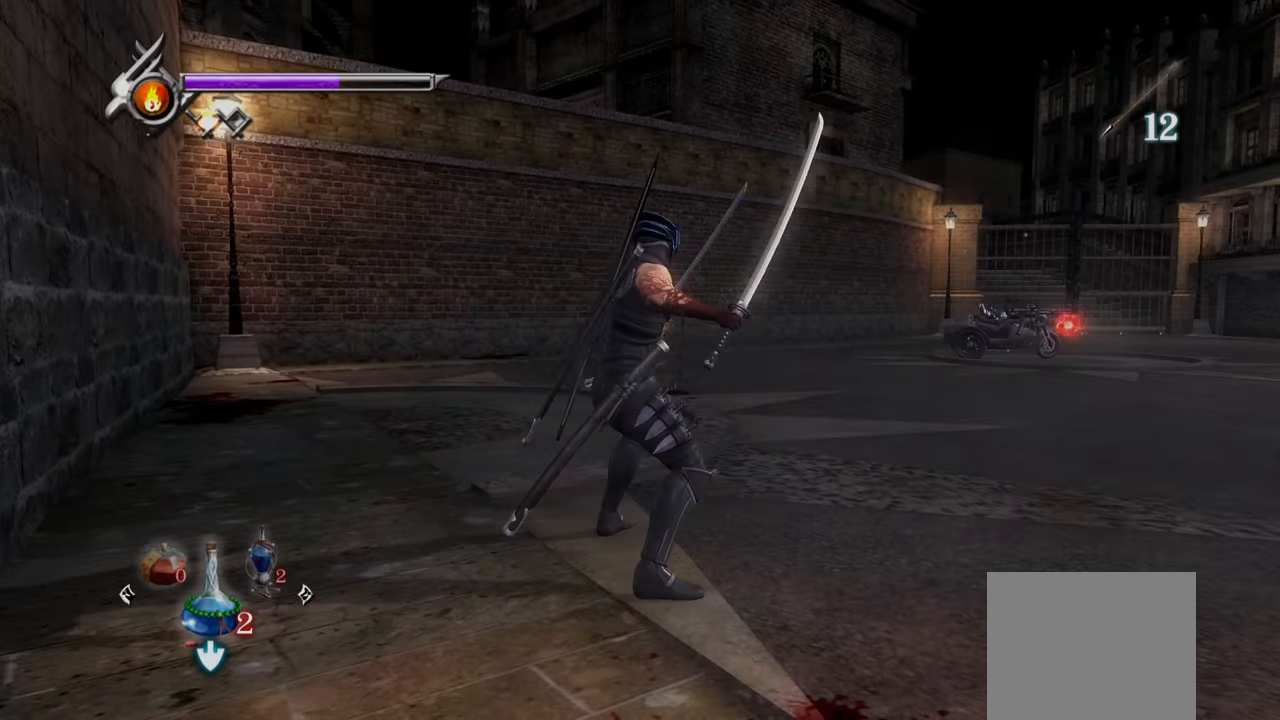
{"buttons": ["CROSS"], "left_stick": "up-right", "right_stick": "center", "events": [[375, "left_stick", "up-right"], [458, "CROSS", "down"], [500, "L1", "up"]]}
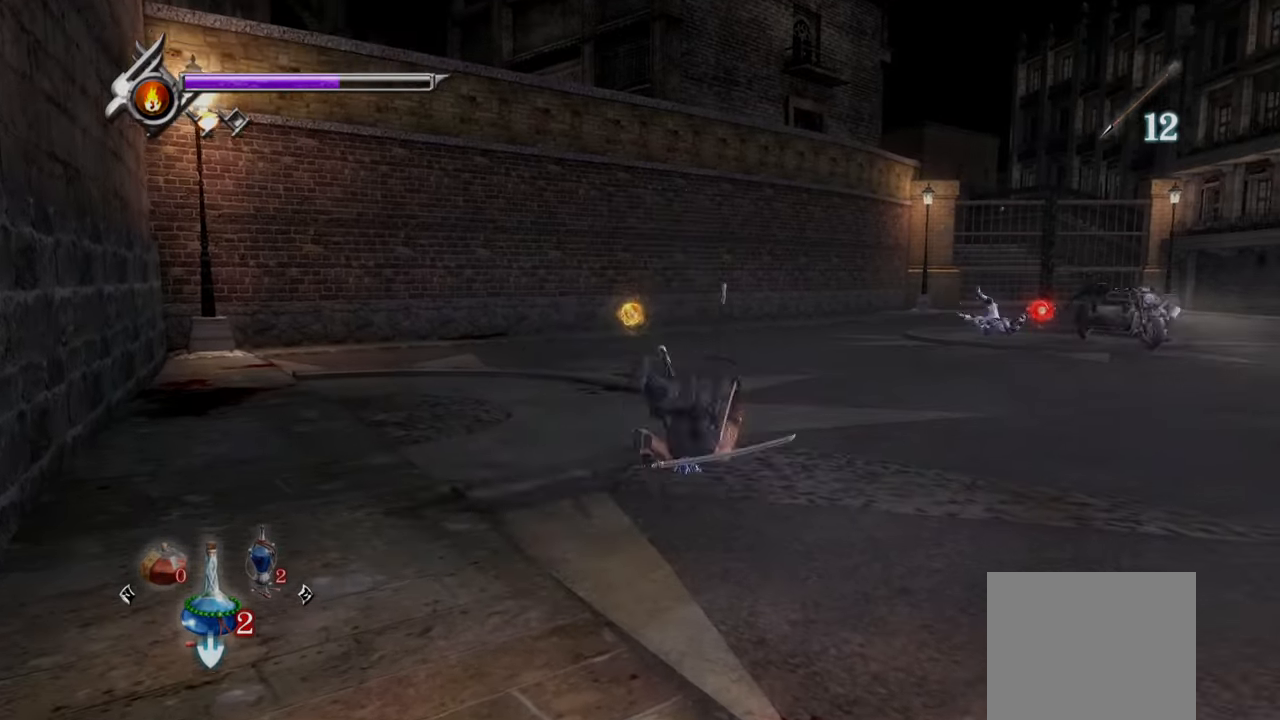
{"buttons": [], "left_stick": "up-right", "right_stick": "center", "events": [[83, "CROSS", "up"], [125, "CROSS", "down"], [250, "CROSS", "up"], [291, "CROSS", "down"], [375, "CROSS", "up"]]}
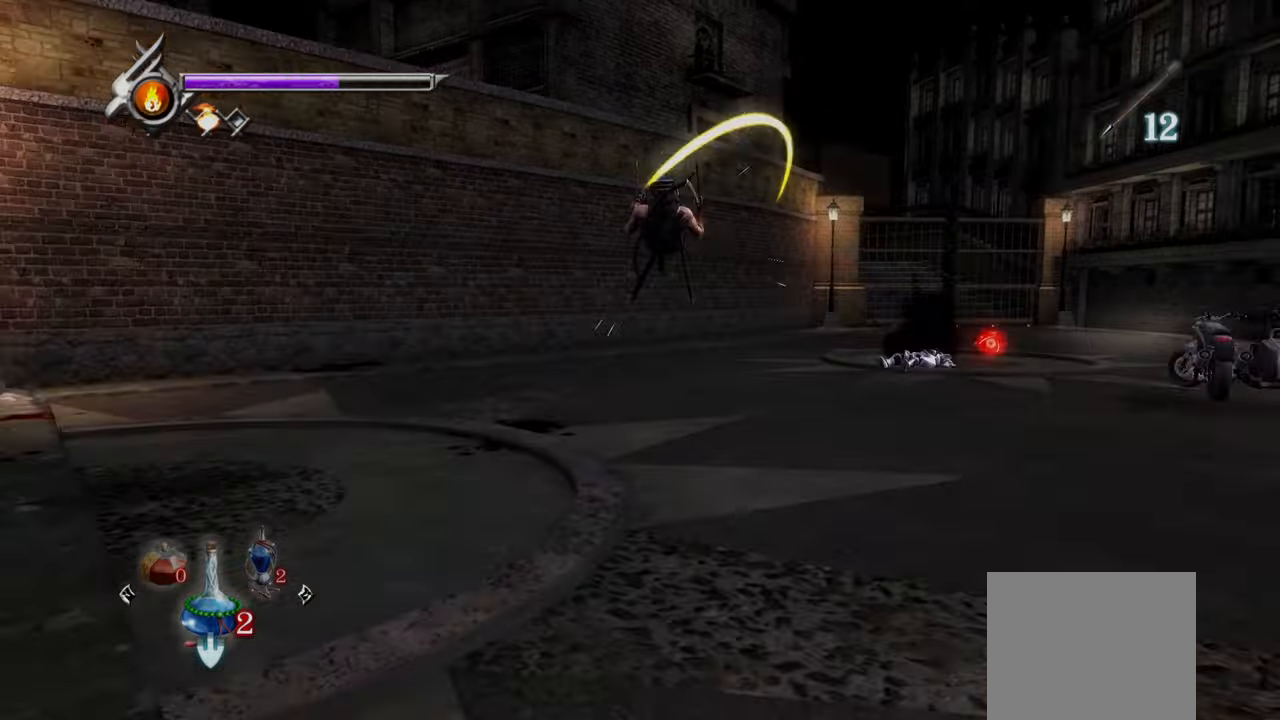
{"buttons": [], "left_stick": "up-right", "right_stick": "center", "events": [[166, "L1", "down"], [375, "L1", "up"]]}
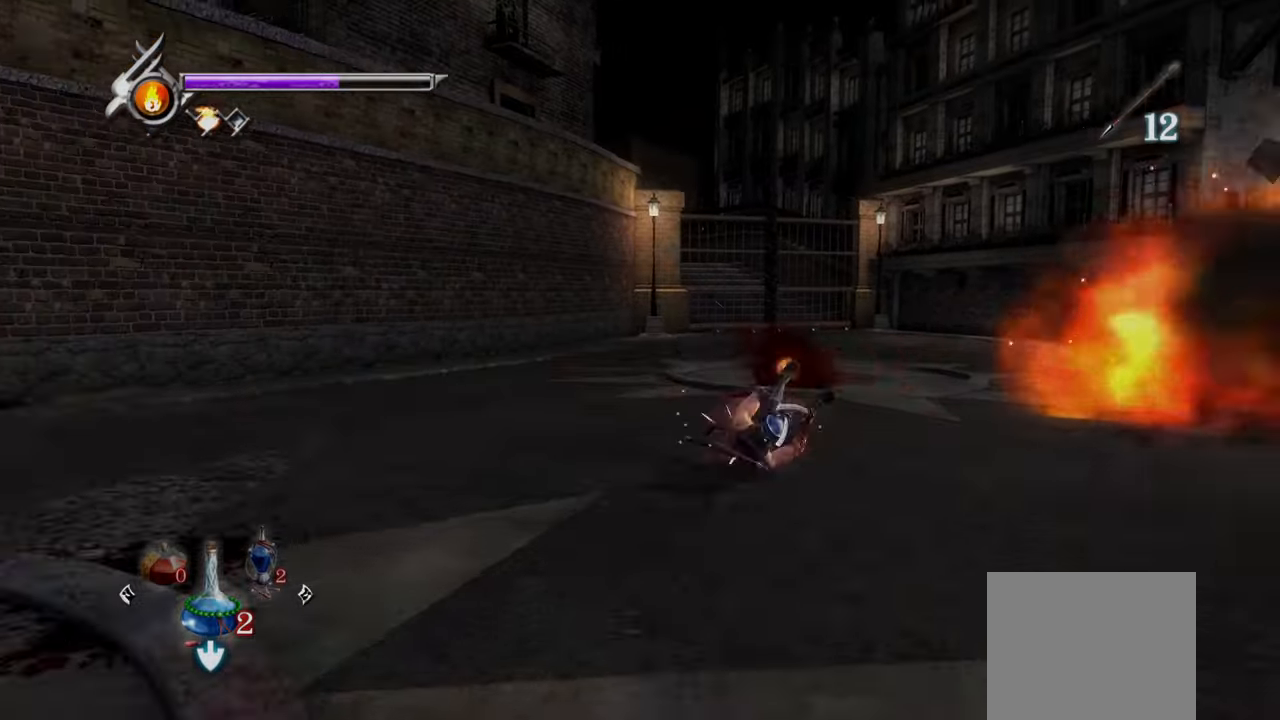
{"buttons": ["START"], "left_stick": "center", "right_stick": "center", "events": [[83, "left_stick", "up"], [208, "left_stick", "center"], [500, "START", "down"]]}
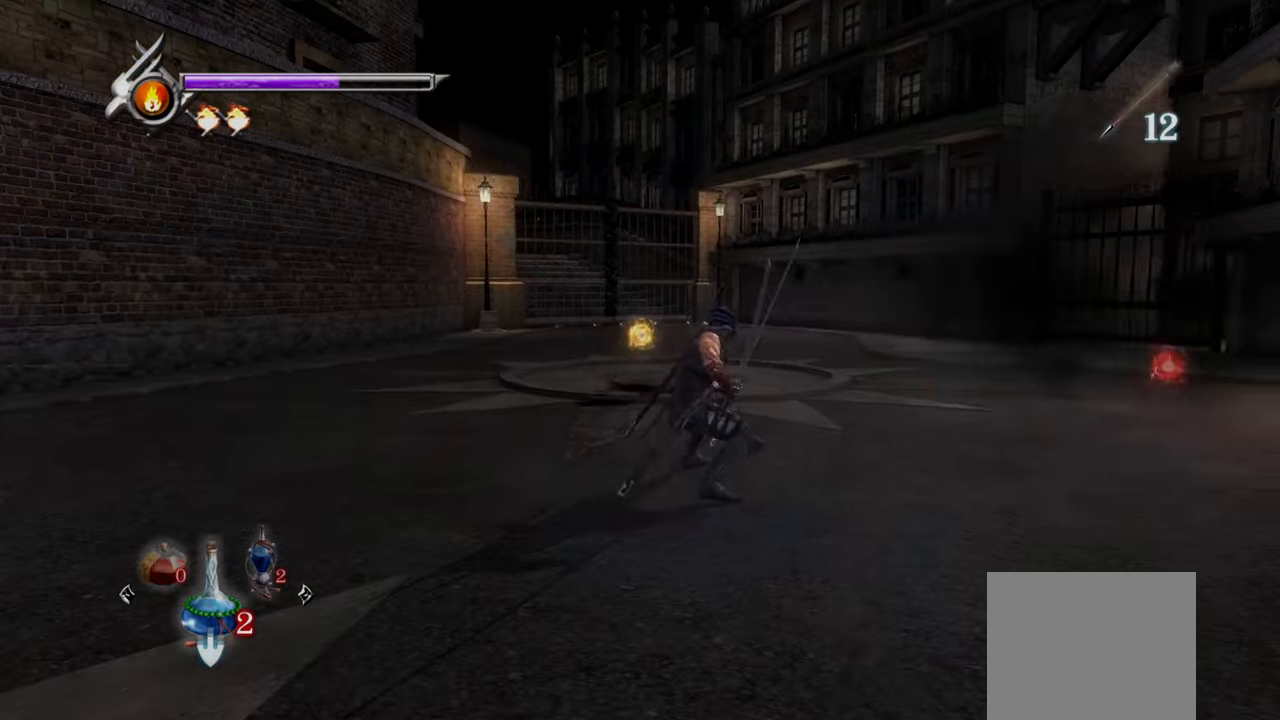
{"buttons": [], "left_stick": "center", "right_stick": "center", "events": [[125, "START", "up"]]}
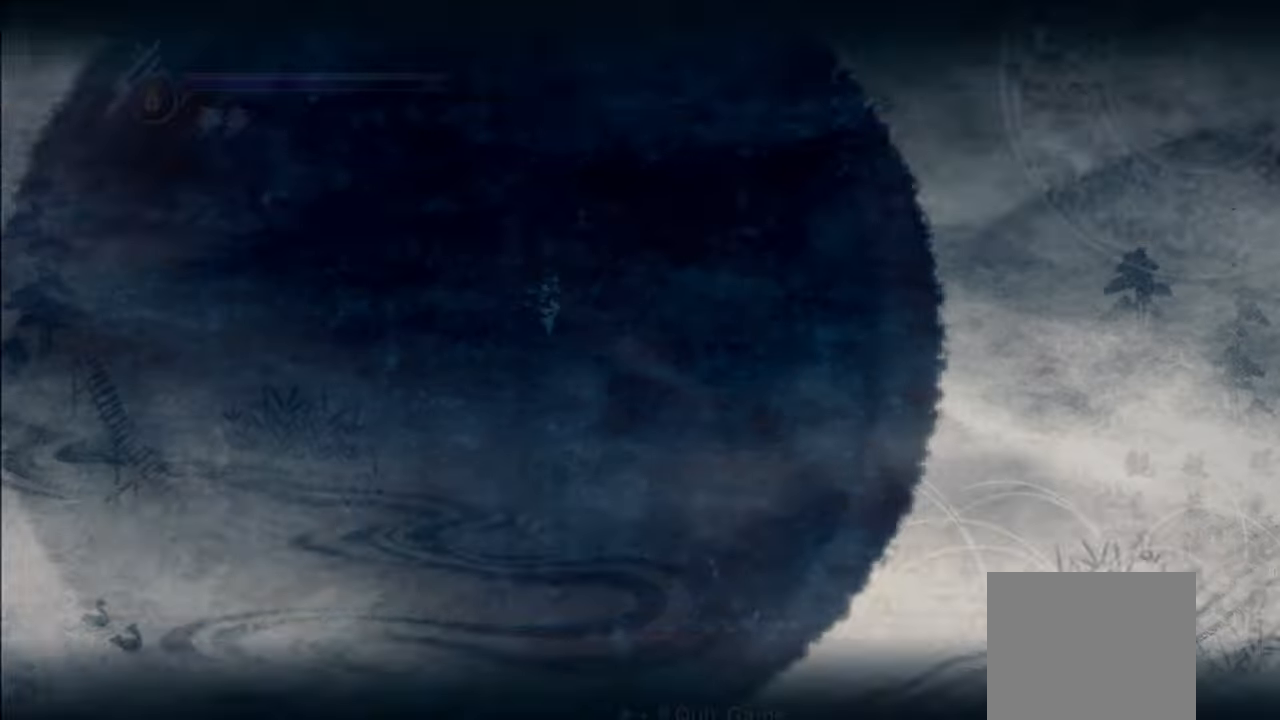
{"buttons": [], "left_stick": "center", "right_stick": "center", "events": []}
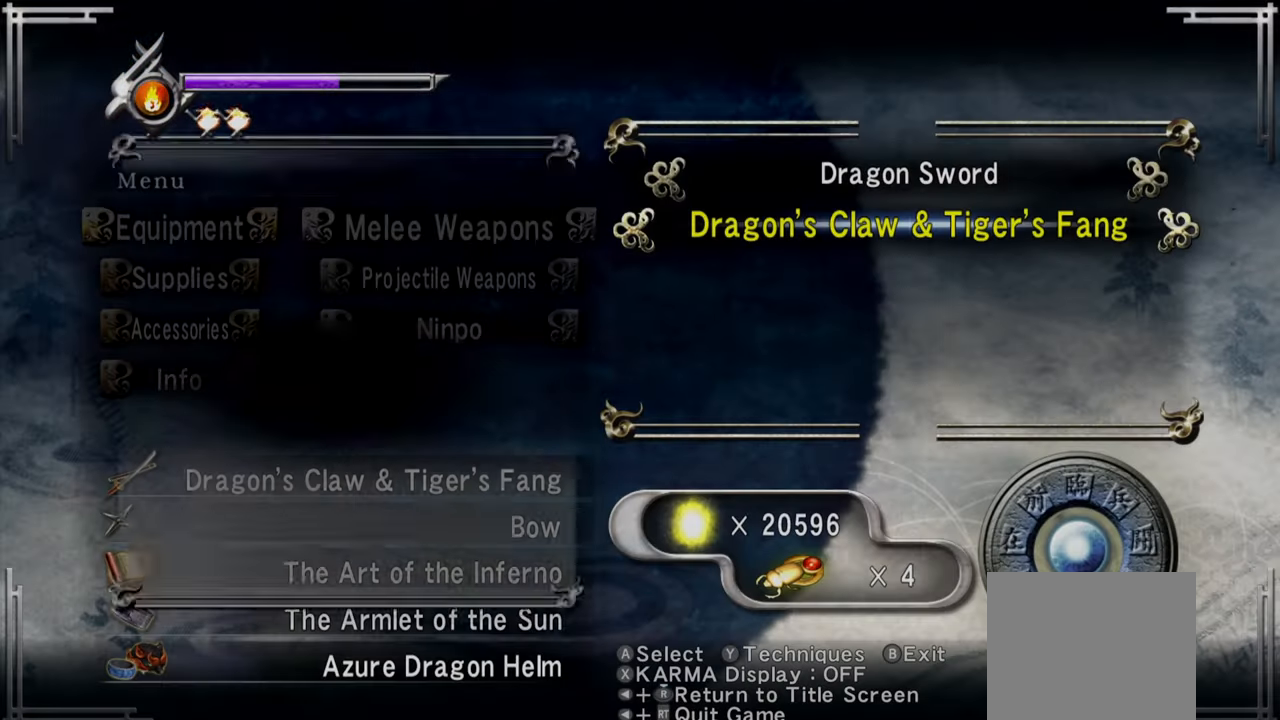
{"buttons": [], "left_stick": "center", "right_stick": "center", "events": [[83, "CIRCLE", "down"], [166, "CIRCLE", "up"]]}
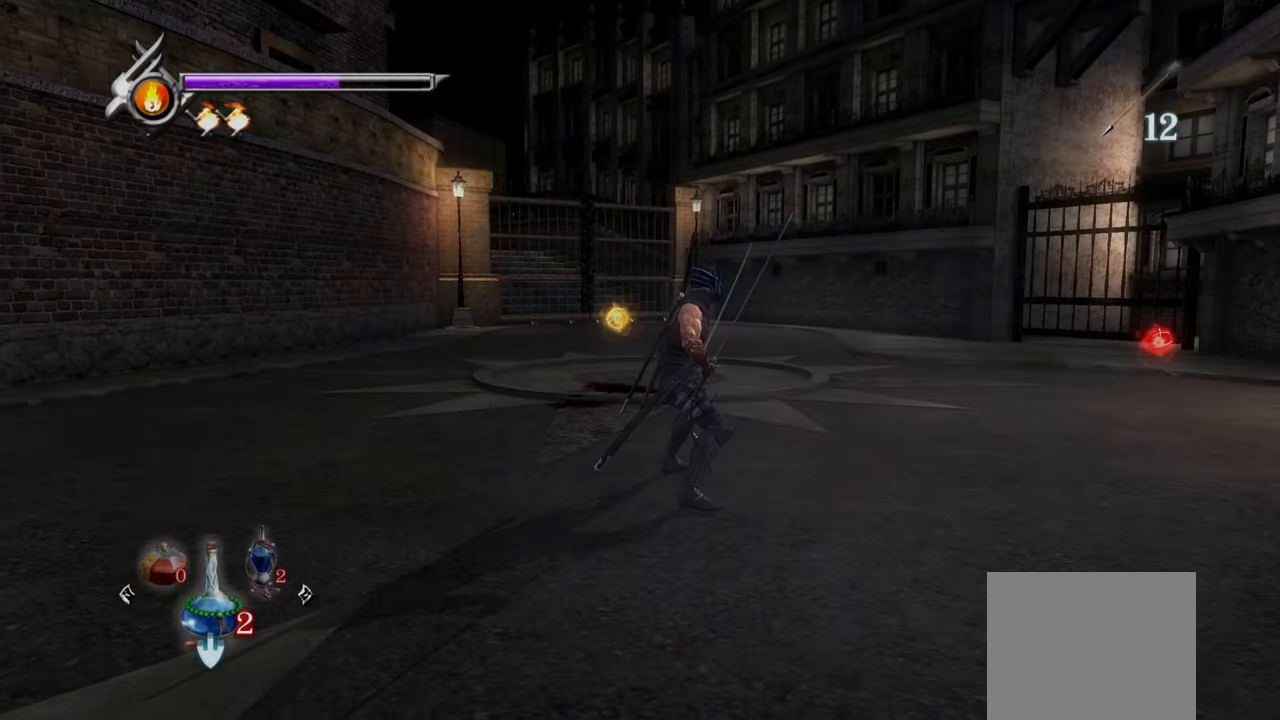
{"buttons": [], "left_stick": "center", "right_stick": "center", "events": []}
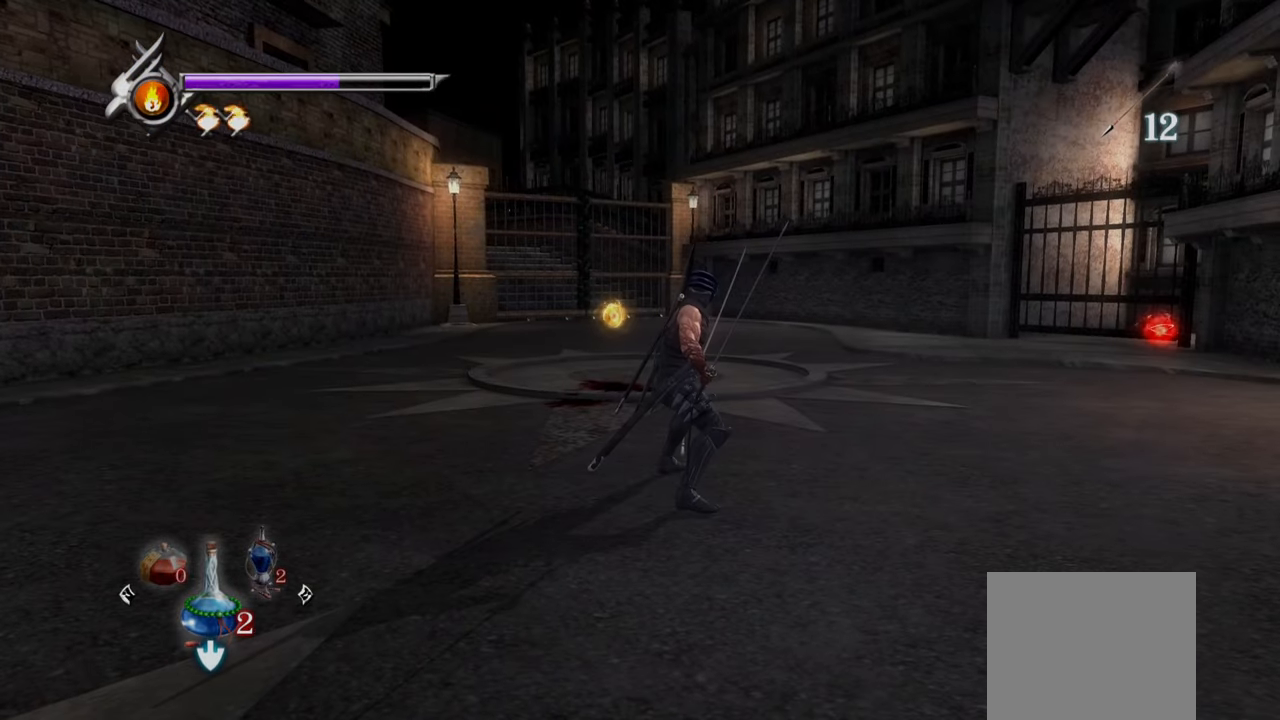
{"buttons": [], "left_stick": "up-right", "right_stick": "center", "events": [[41, "left_stick", "up-right"], [125, "CROSS", "down"], [291, "CROSS", "up"], [375, "CROSS", "down"], [500, "CROSS", "up"]]}
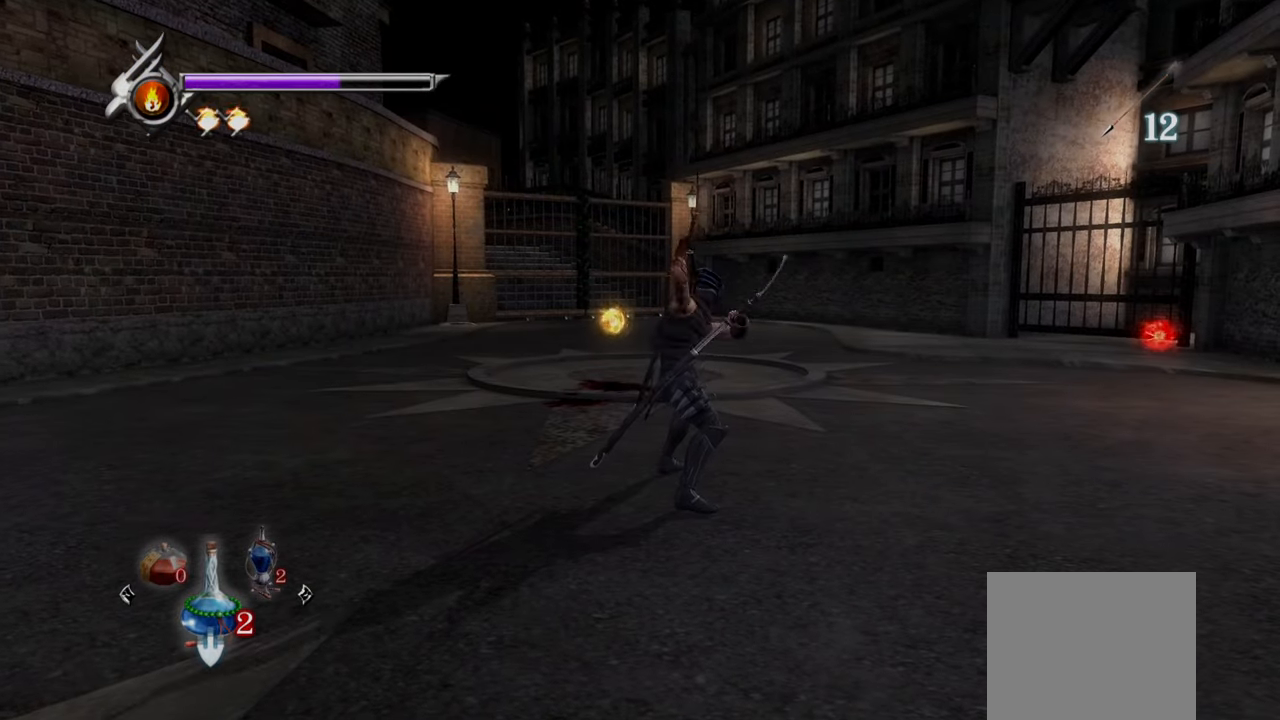
{"buttons": [], "left_stick": "center", "right_stick": "center", "events": [[250, "left_stick", "center"]]}